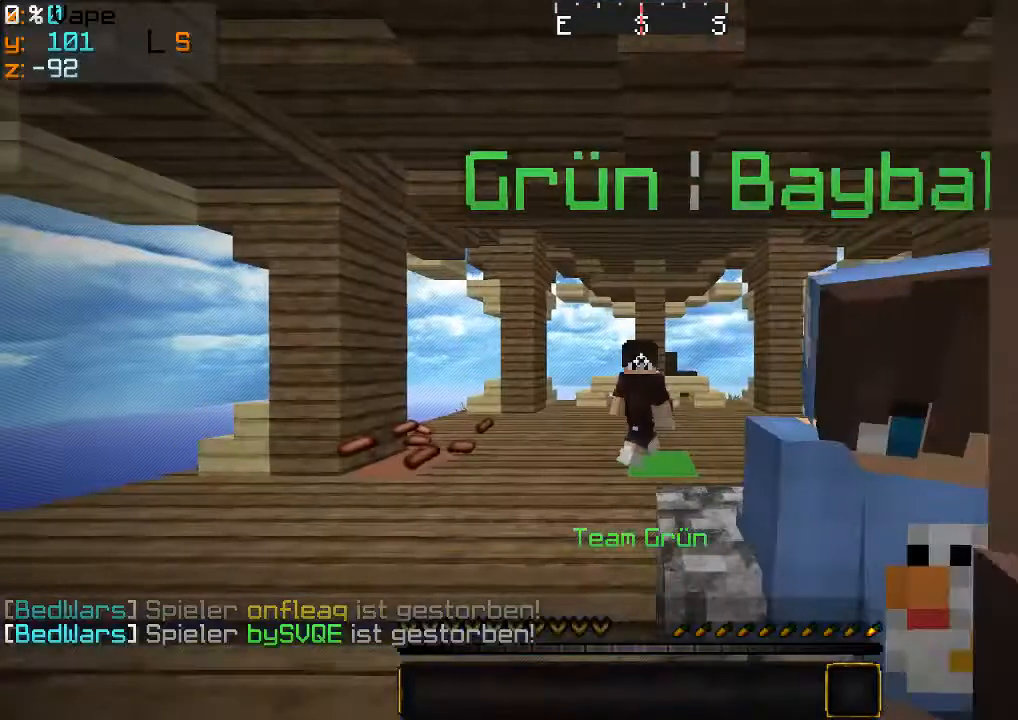
Gameplay with keyboard and mouse; each line is a JSON object with the keys and mouse buttons held at the frame after it. "events" lists presses ("down") and releases ("up") of "a", "d", "s", "w", "mouse_left" and "mouse_right" between this image and that frame as [ms after this image, input, new state], when the widget could be followed in between. "mouse_left", "mouse_right" = the "left", "right" buttons of the "mouse" list. No other keys are recorded. Fast repeated clicks can show as one long hold. Mouse movement is not recorded.
{"keys": ["d"], "mouse": [], "events": []}
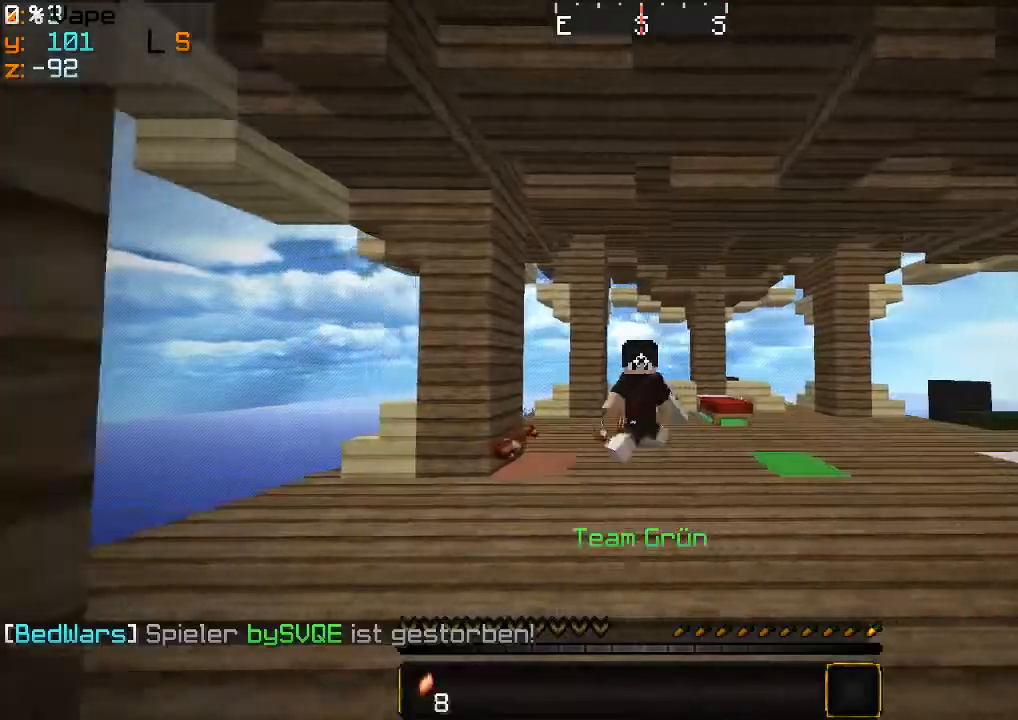
{"keys": [], "mouse": [], "events": [[300, "d", "up"]]}
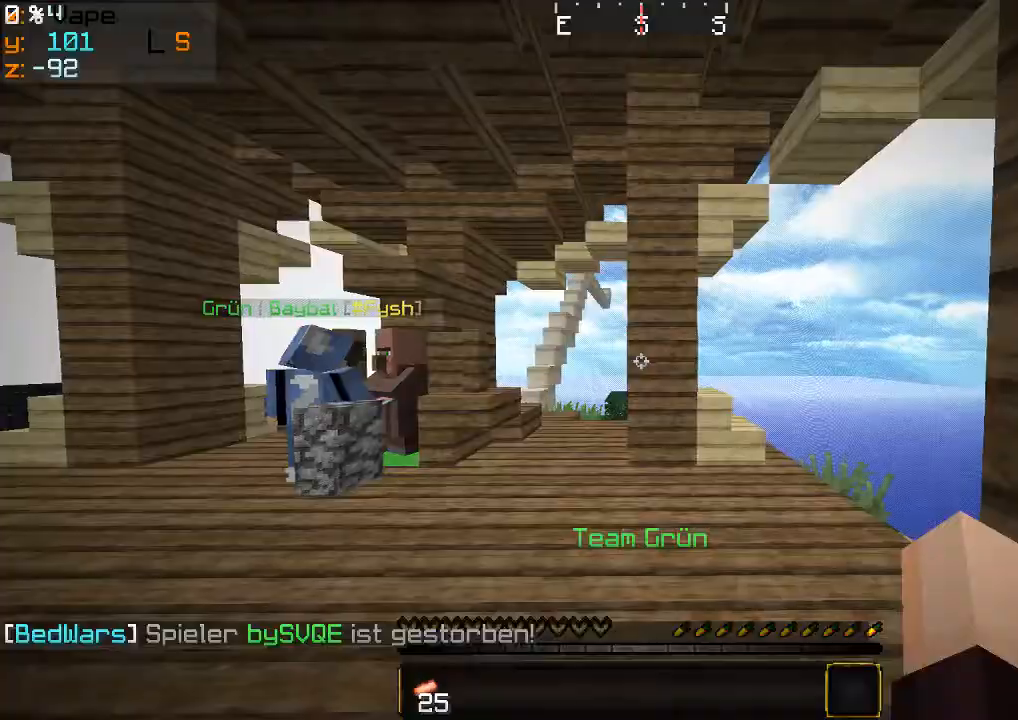
{"keys": [], "mouse": [], "events": []}
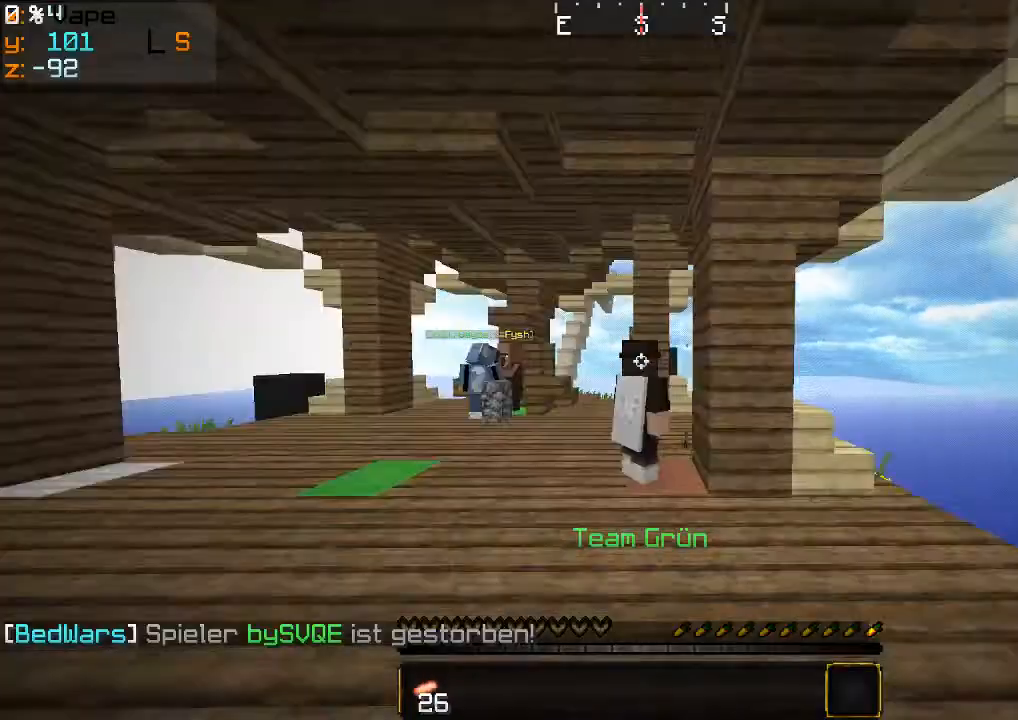
{"keys": [], "mouse": [], "events": []}
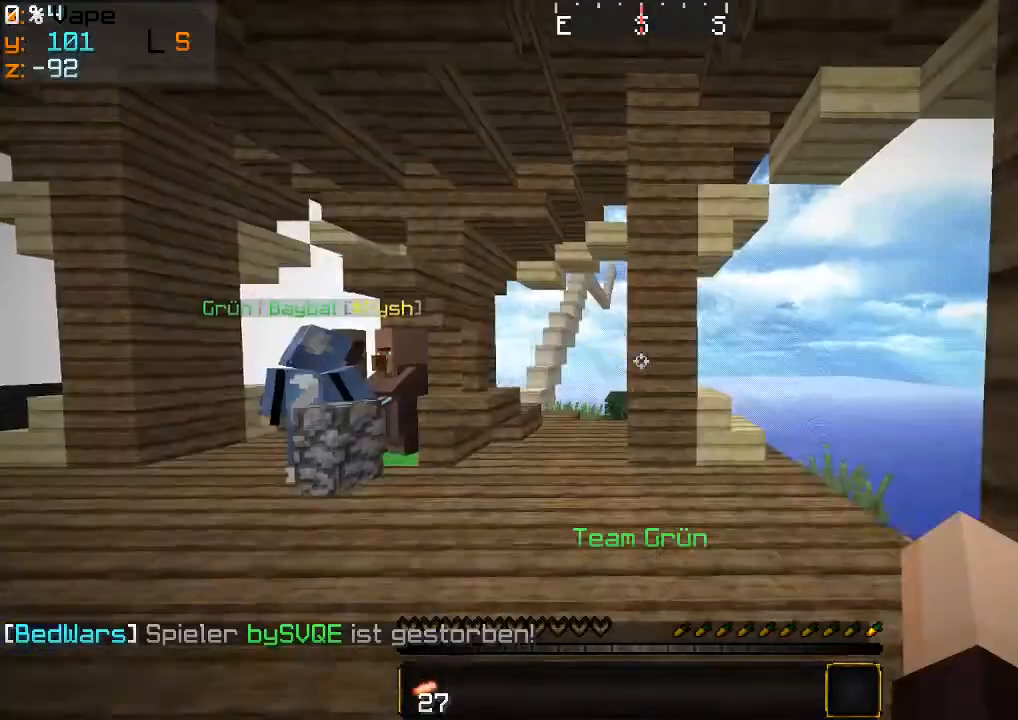
{"keys": [], "mouse": [], "events": []}
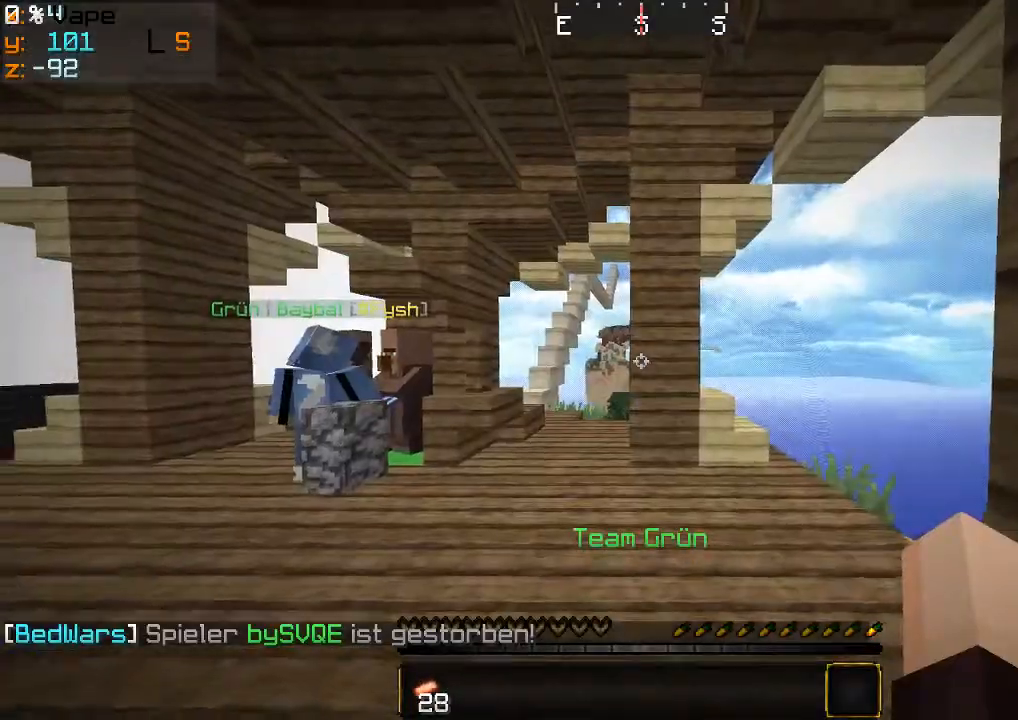
{"keys": ["w"], "mouse": ["left"], "events": [[200, "mouse_left", "down"], [200, "w", "down"], [300, "w", "up"], [500, "w", "down"]]}
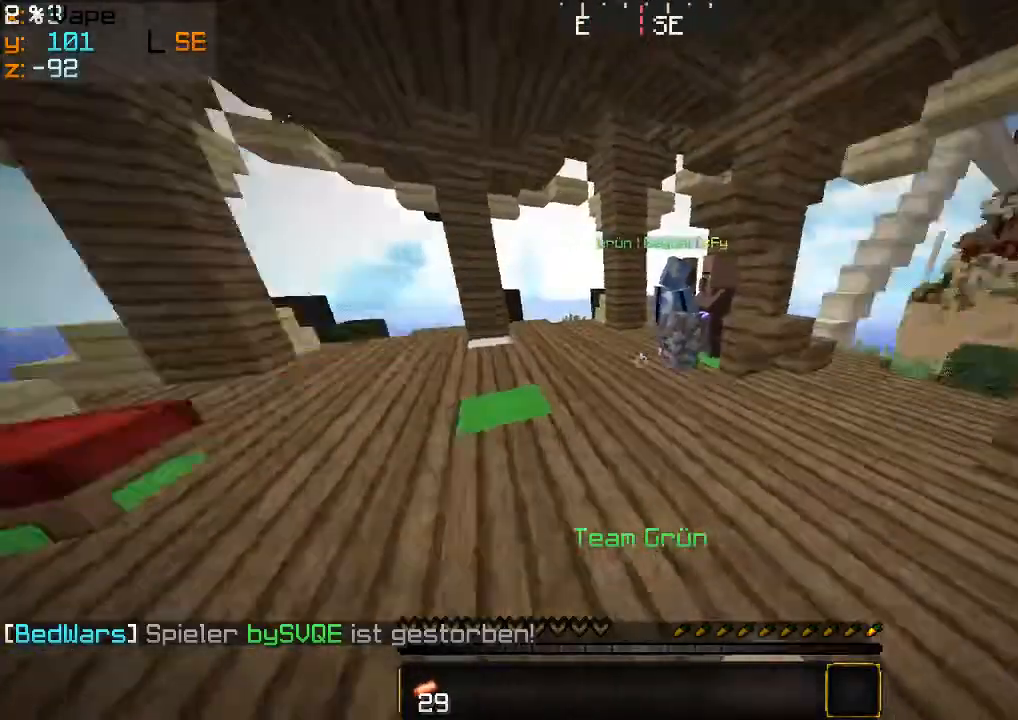
{"keys": ["w"], "mouse": [], "events": [[100, "mouse_left", "up"]]}